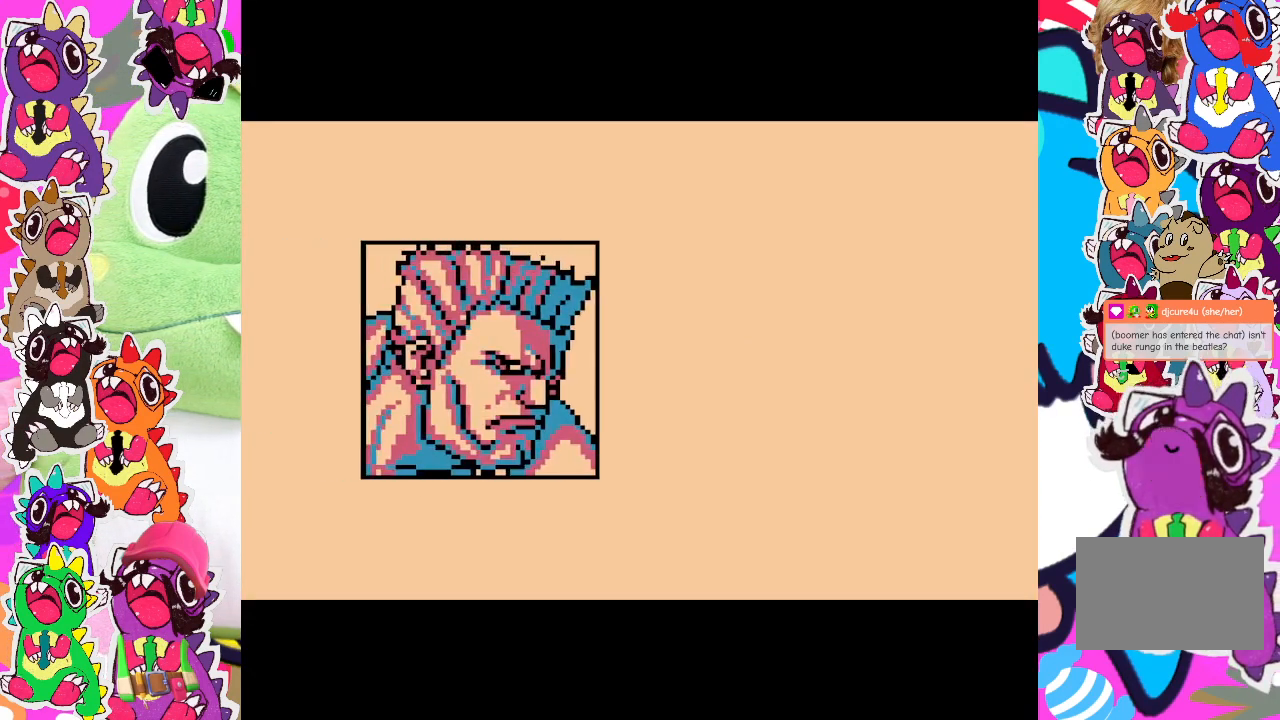
Gameplay with a controller (PlayStation layout); each line is a JSON object with the inputs held at the frame after it. "events" lists button and stick changes between this image and that frame as [ms after this image, input, new state], when the widget could be followed in between. Not read: L3 R3 right_stick.
{"buttons": ["START"], "left_stick": "center", "events": [[17, "START", "down"], [167, "START", "up"], [367, "START", "down"]]}
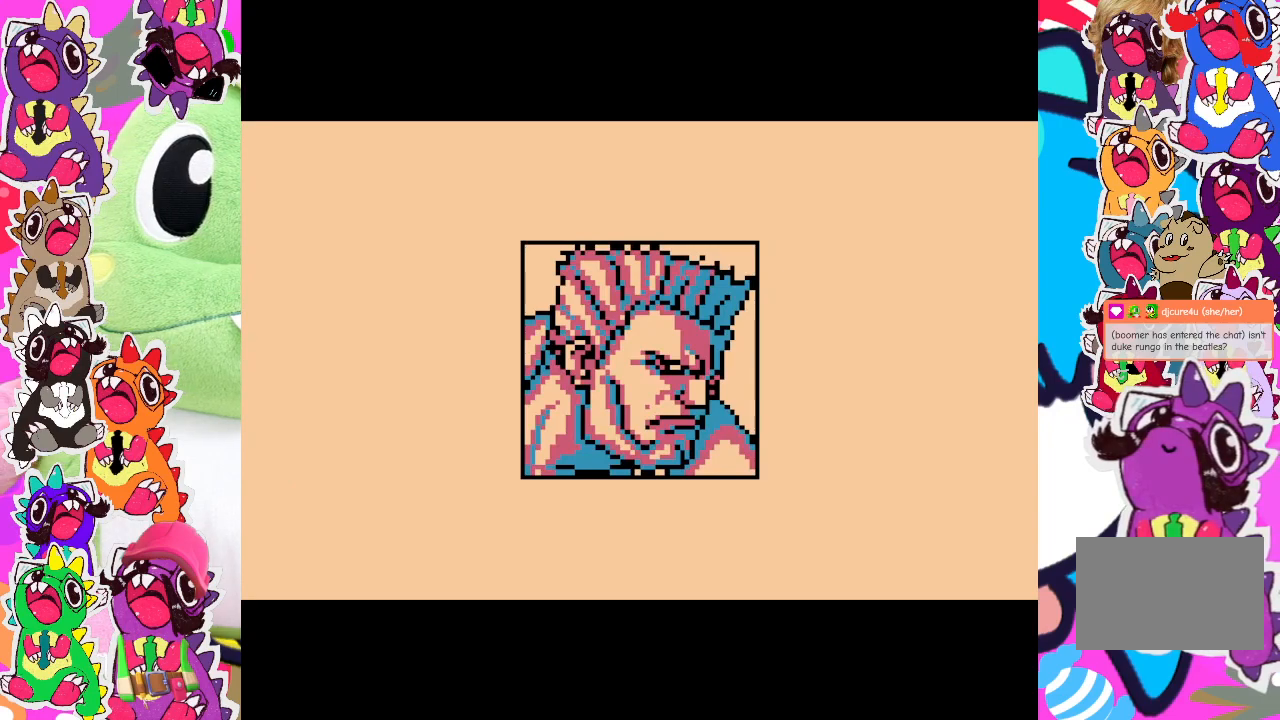
{"buttons": [], "left_stick": "center", "events": [[17, "START", "up"], [100, "START", "down"], [233, "START", "up"], [317, "START", "down"], [467, "START", "up"]]}
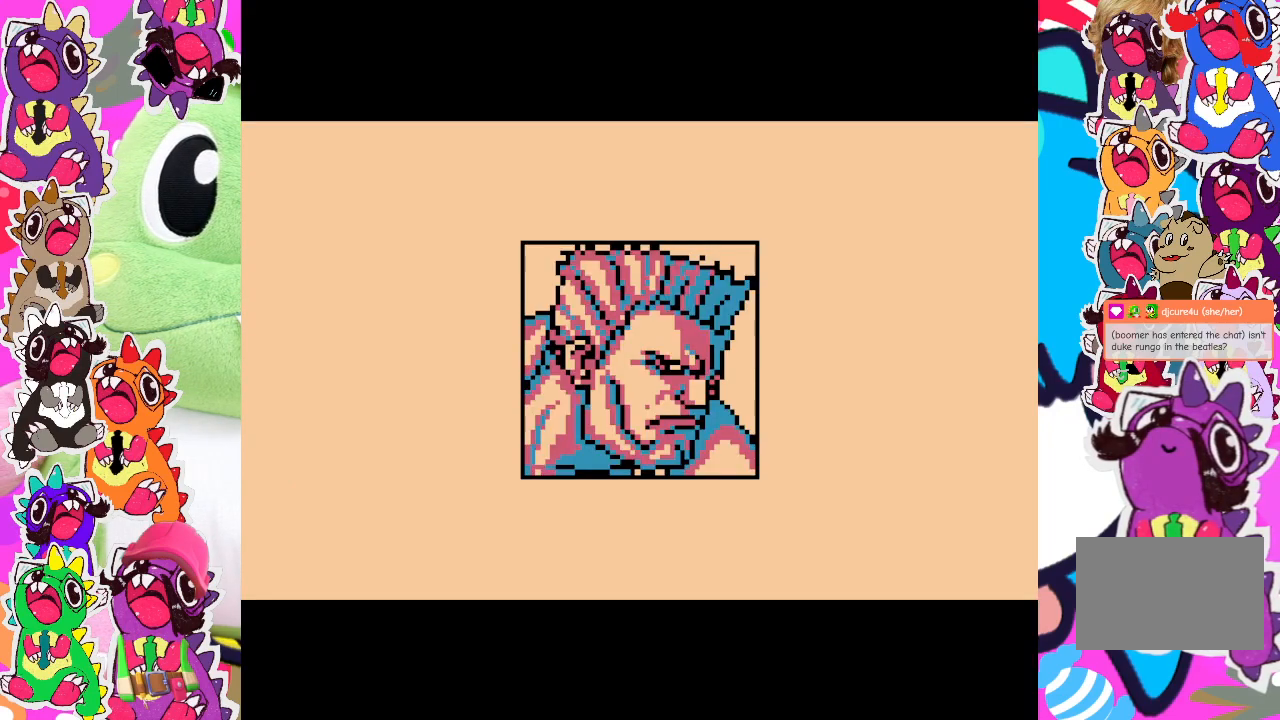
{"buttons": [], "left_stick": "center", "events": [[100, "START", "down"], [267, "START", "up"], [350, "START", "down"], [500, "START", "up"]]}
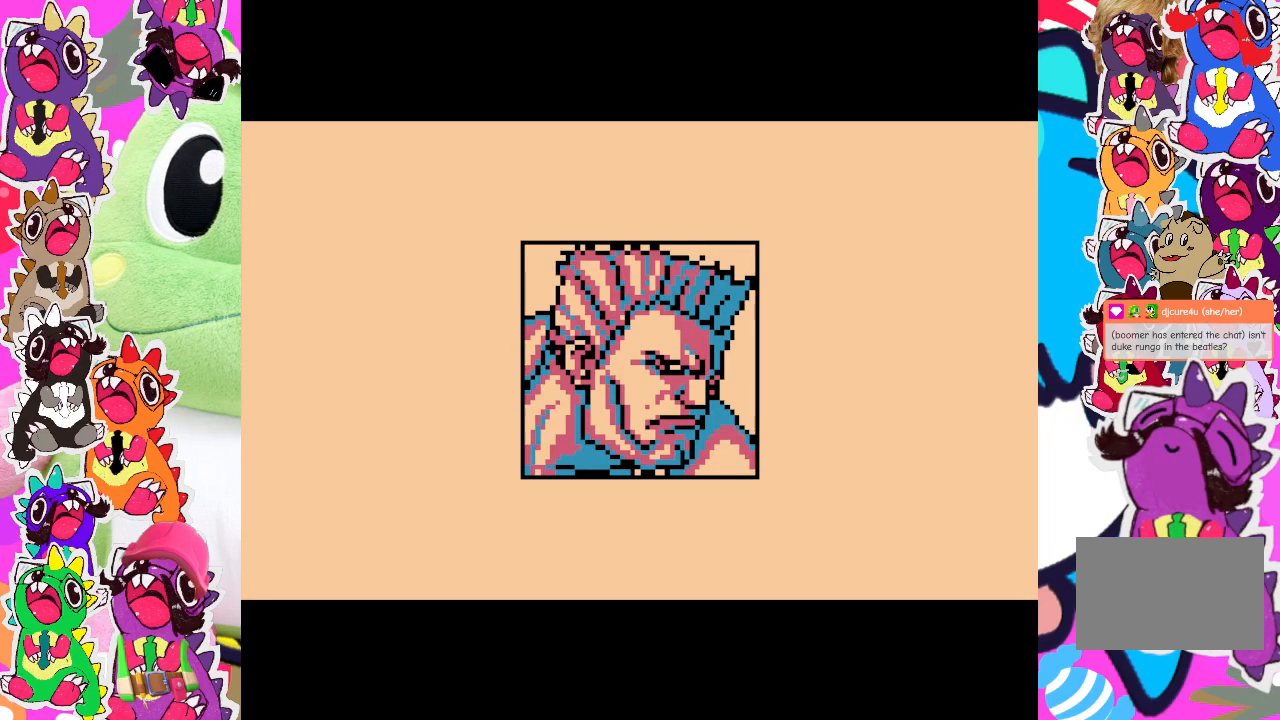
{"buttons": [], "left_stick": "center", "events": [[67, "START", "down"], [217, "START", "up"], [317, "START", "down"], [483, "START", "up"]]}
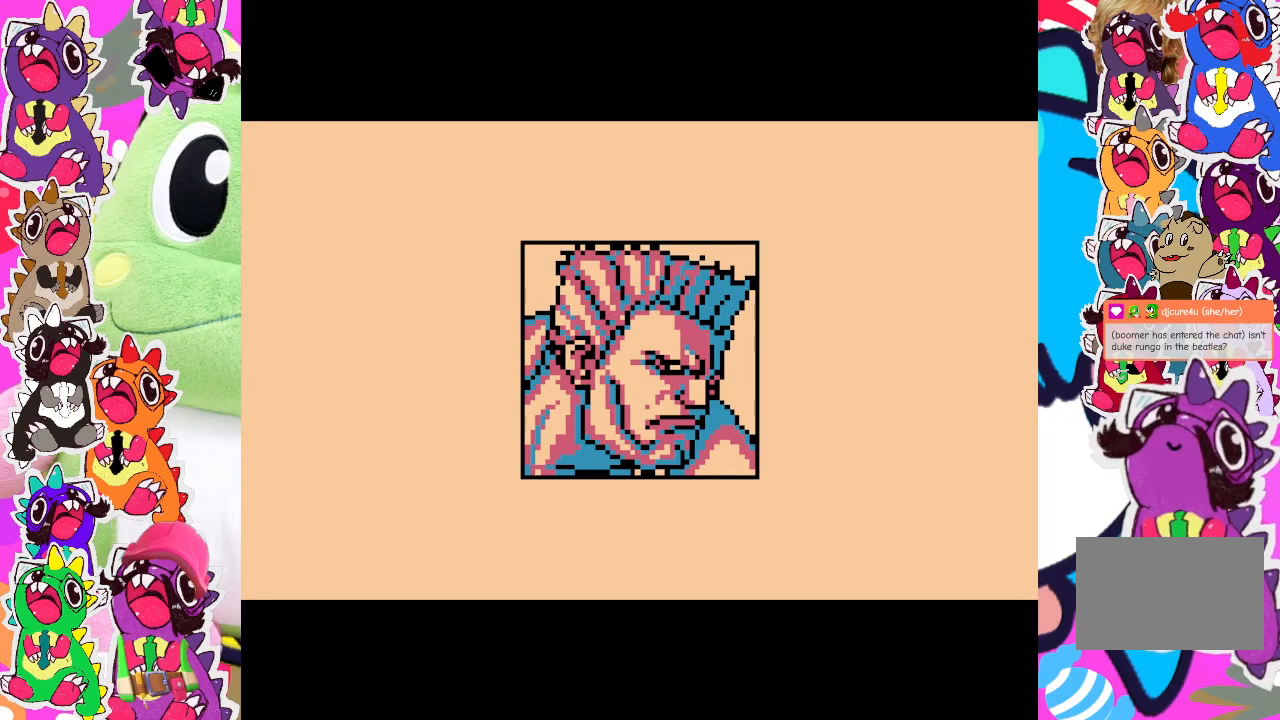
{"buttons": [], "left_stick": "center", "events": []}
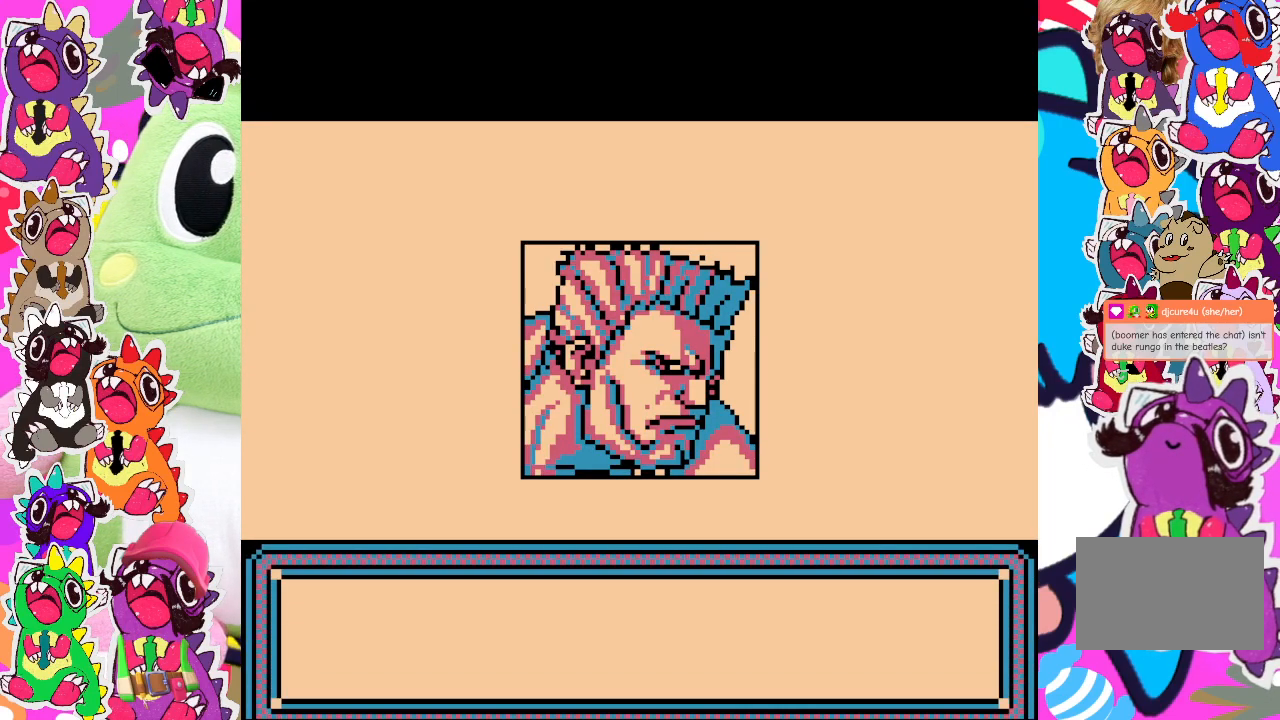
{"buttons": [], "left_stick": "center", "events": [[167, "START", "down"], [300, "START", "up"]]}
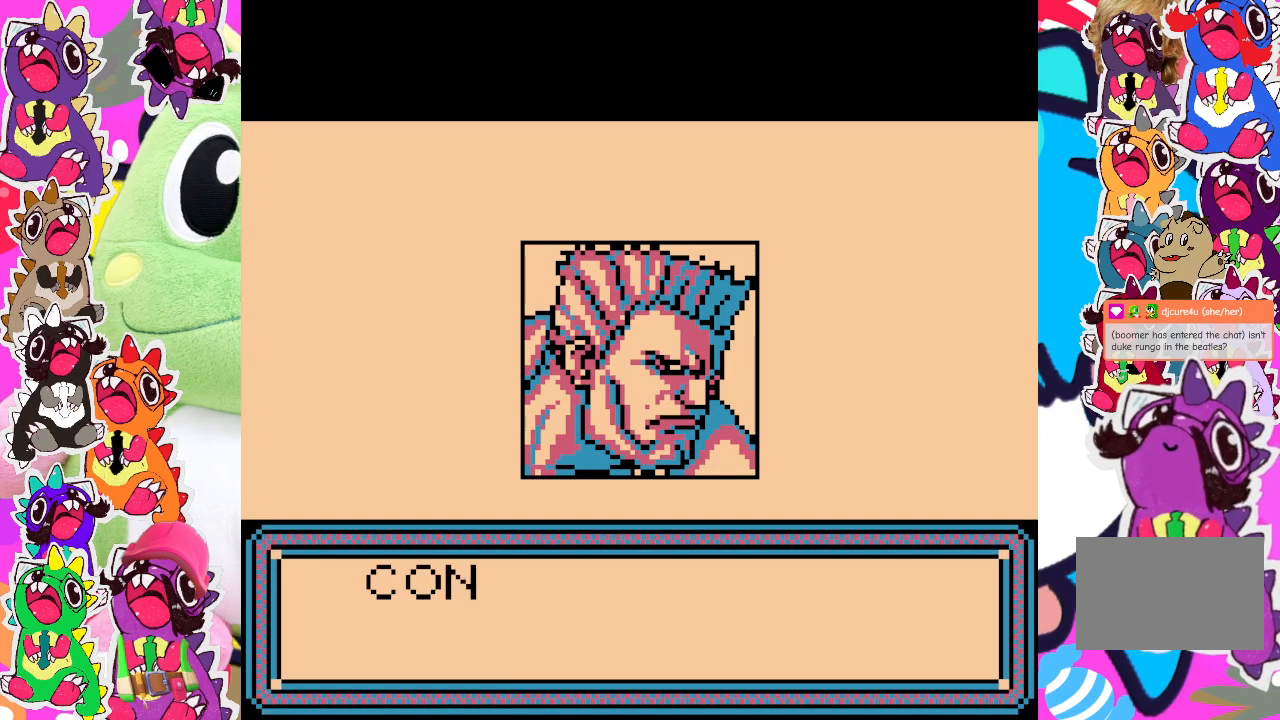
{"buttons": [], "left_stick": "center", "events": [[117, "START", "down"], [300, "START", "up"]]}
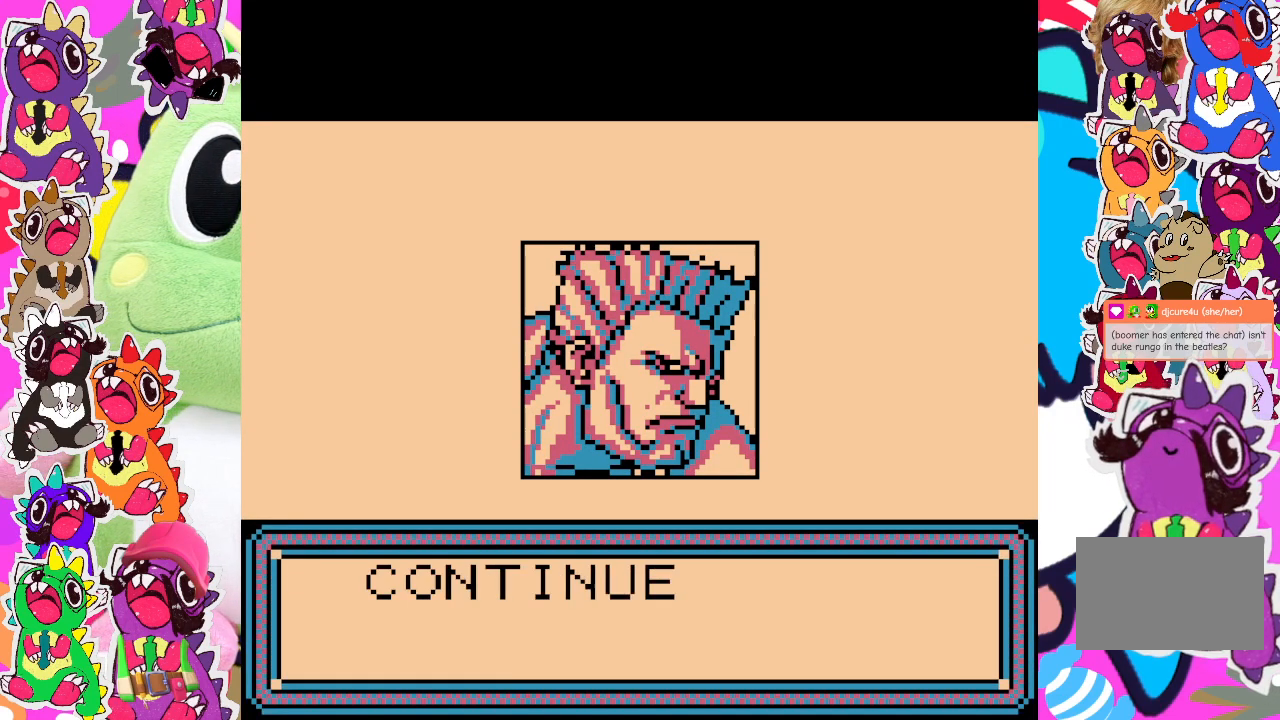
{"buttons": [], "left_stick": "center", "events": [[217, "CROSS", "down"], [350, "CROSS", "up"]]}
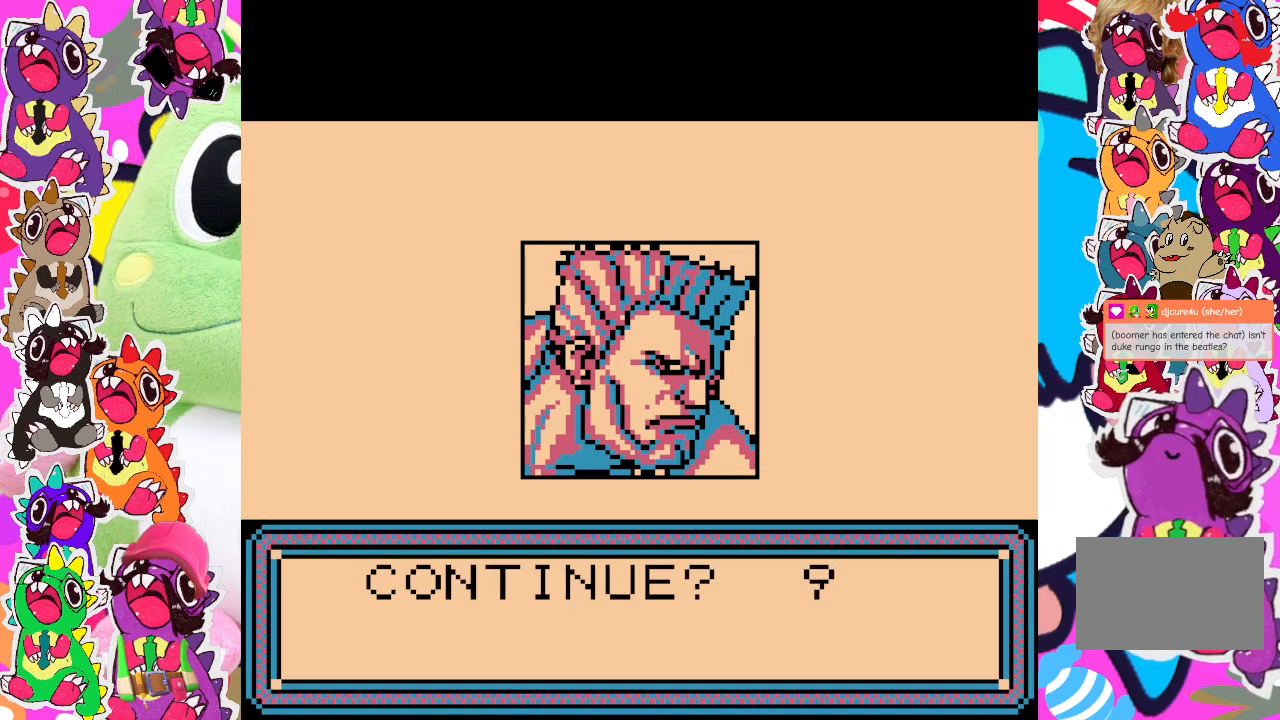
{"buttons": [], "left_stick": "center", "events": [[117, "START", "down"], [283, "START", "up"]]}
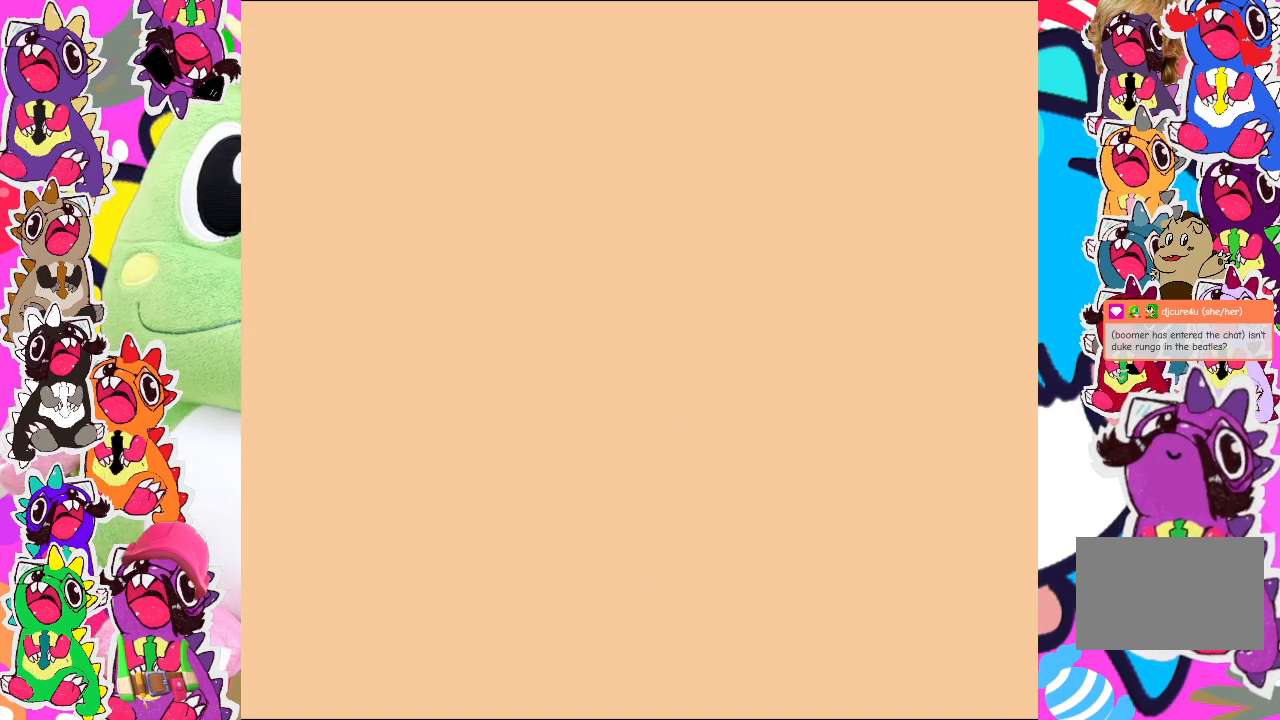
{"buttons": [], "left_stick": "center", "events": []}
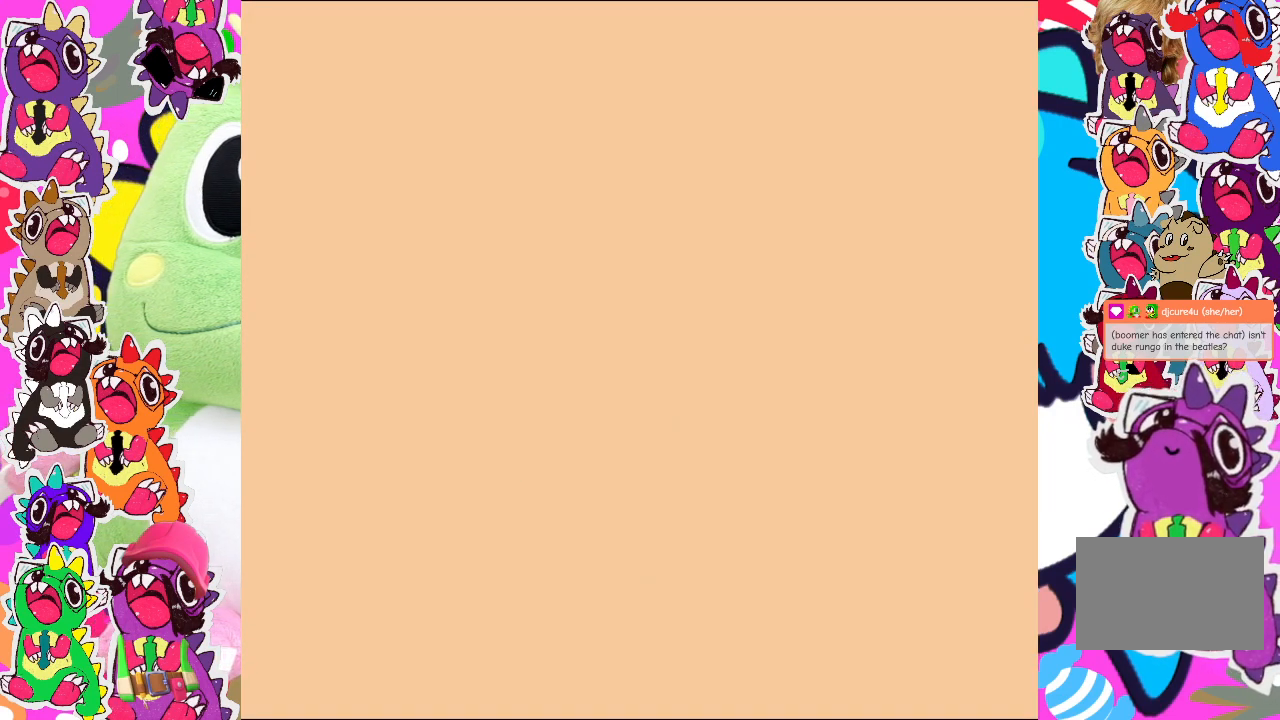
{"buttons": [], "left_stick": "center", "events": []}
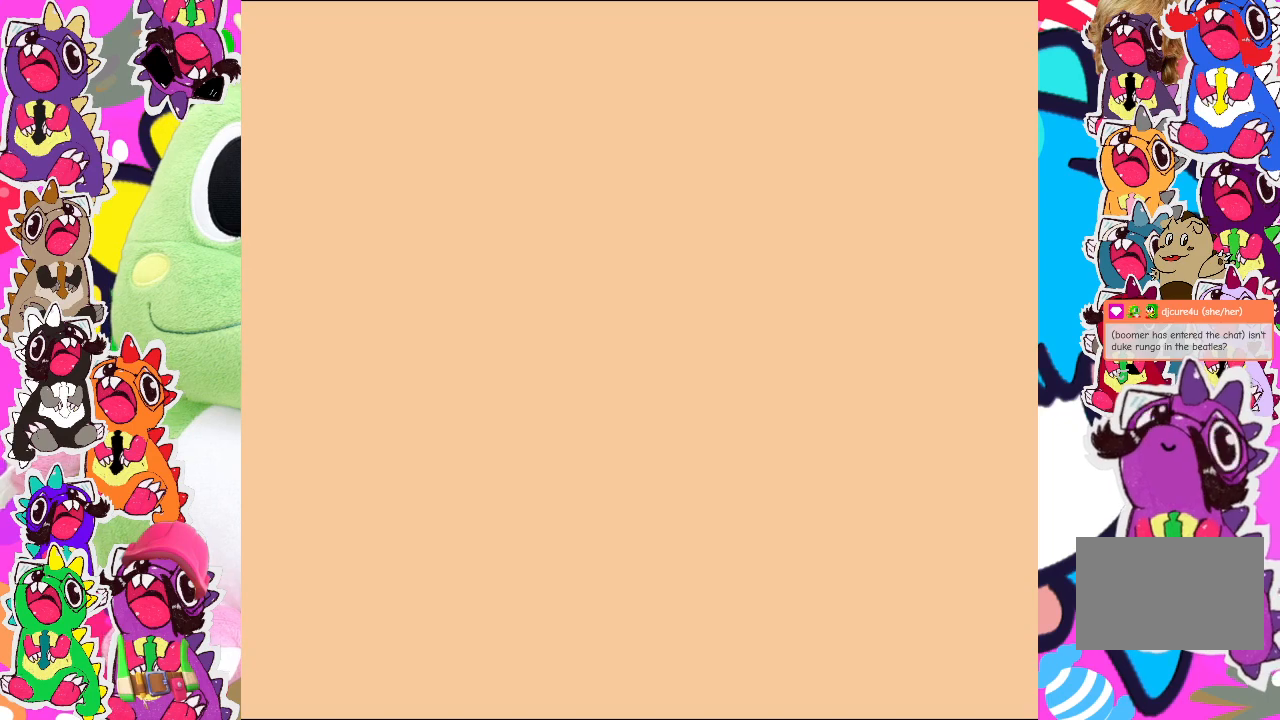
{"buttons": [], "left_stick": "center", "events": []}
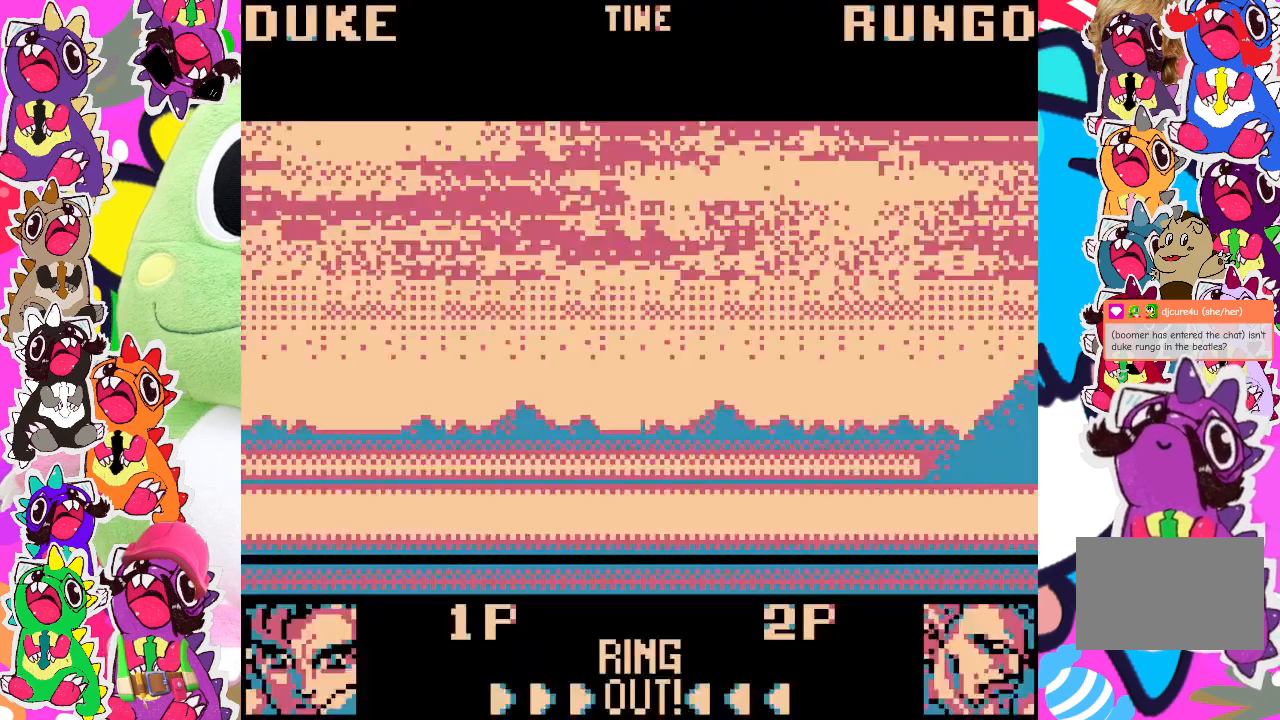
{"buttons": [], "left_stick": "center", "events": []}
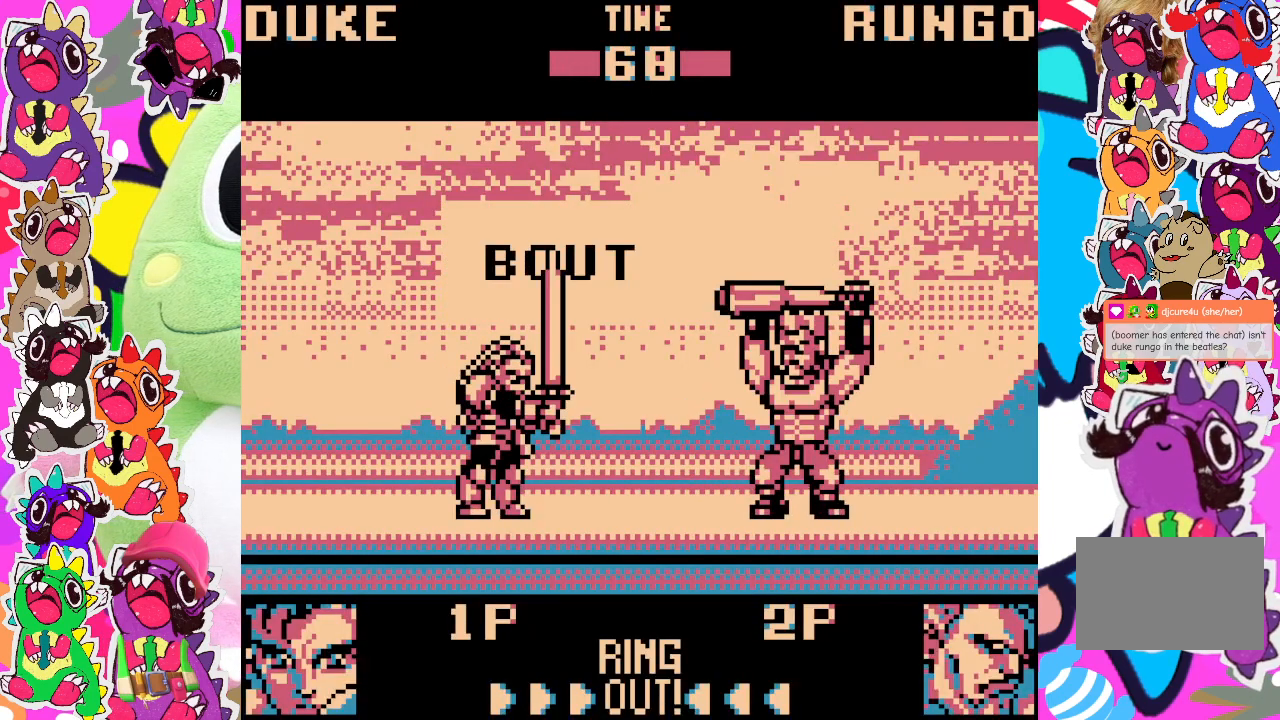
{"buttons": [], "left_stick": "center", "events": []}
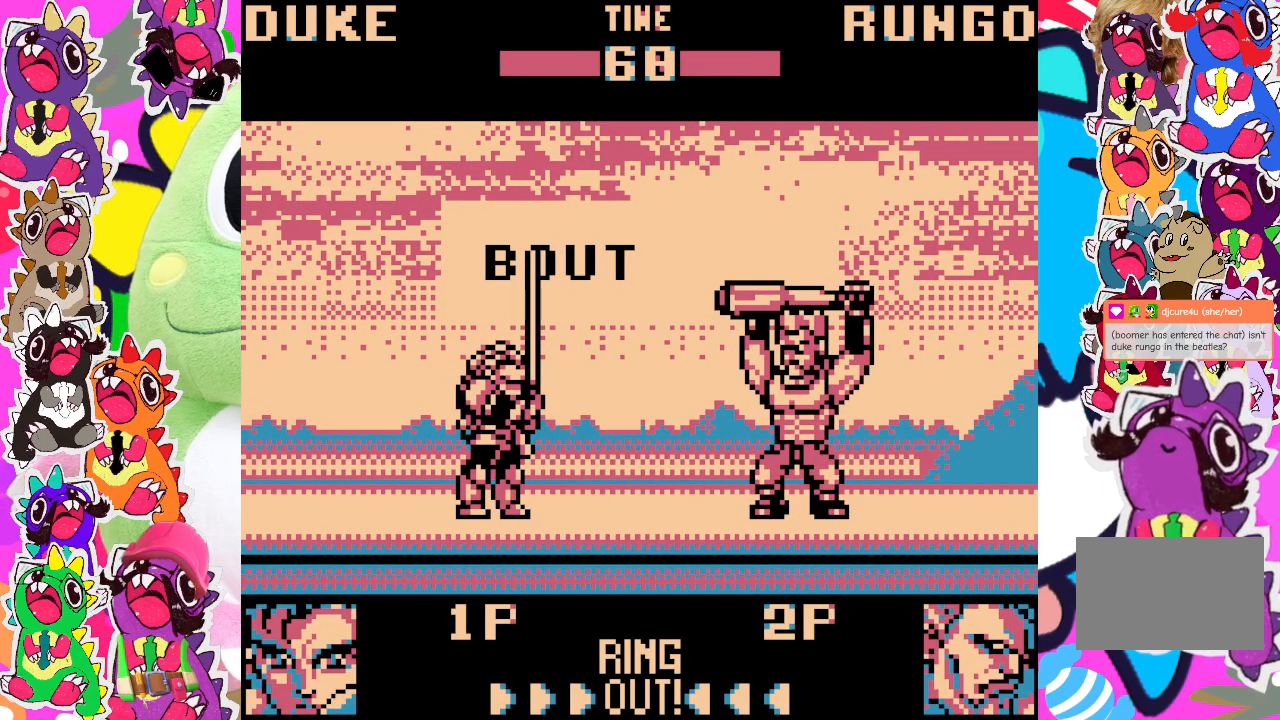
{"buttons": [], "left_stick": "center", "events": []}
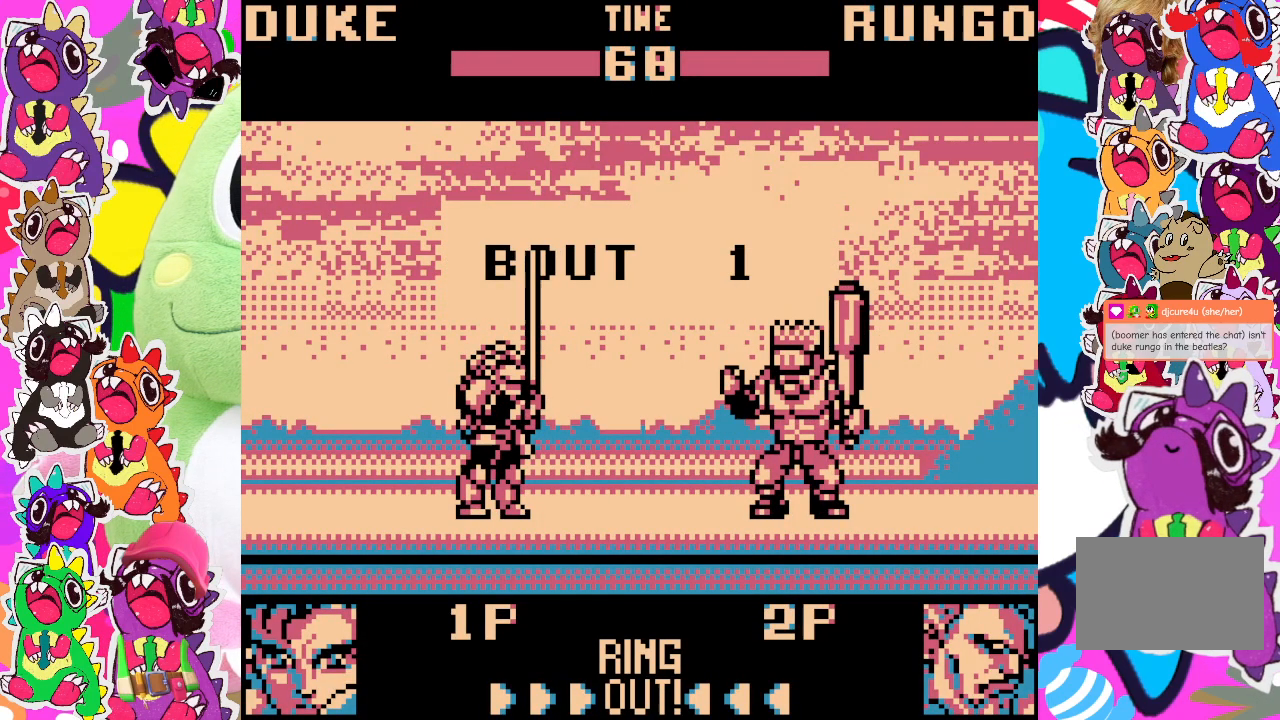
{"buttons": [], "left_stick": "center", "events": []}
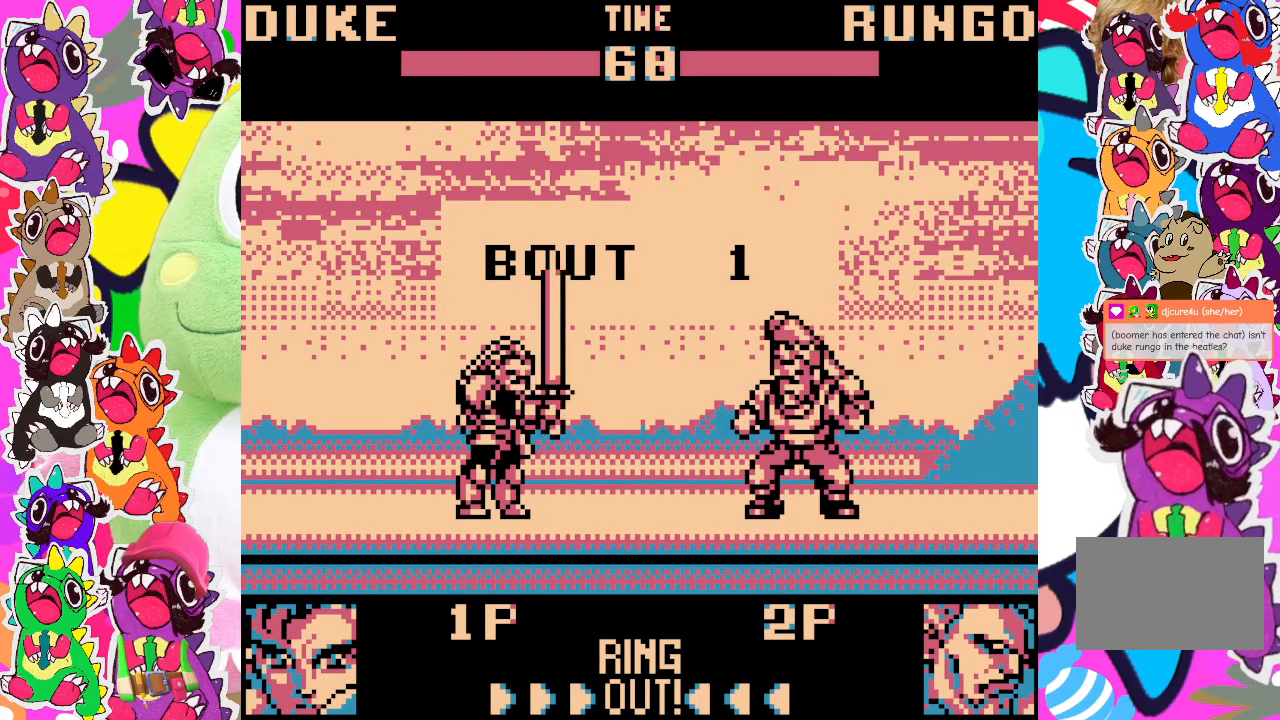
{"buttons": ["DPAD_LEFT"], "left_stick": "center", "events": [[317, "DPAD_LEFT", "down"]]}
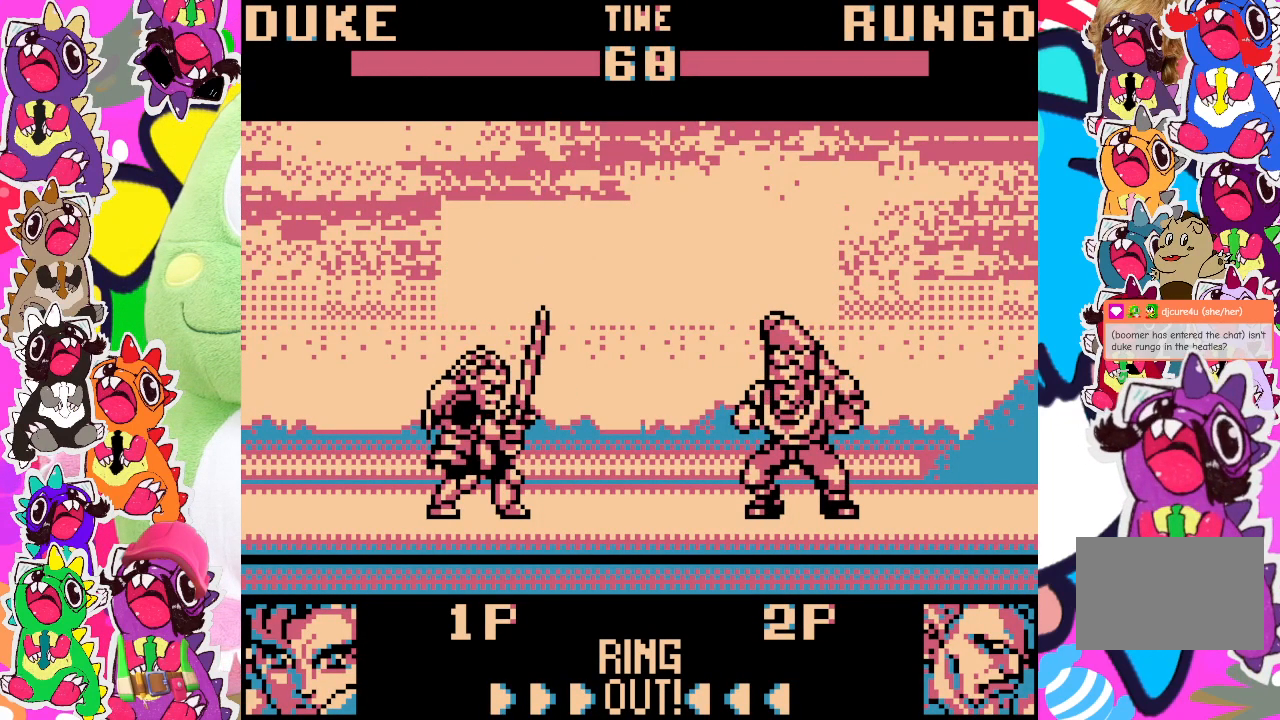
{"buttons": ["DPAD_LEFT"], "left_stick": "center", "events": []}
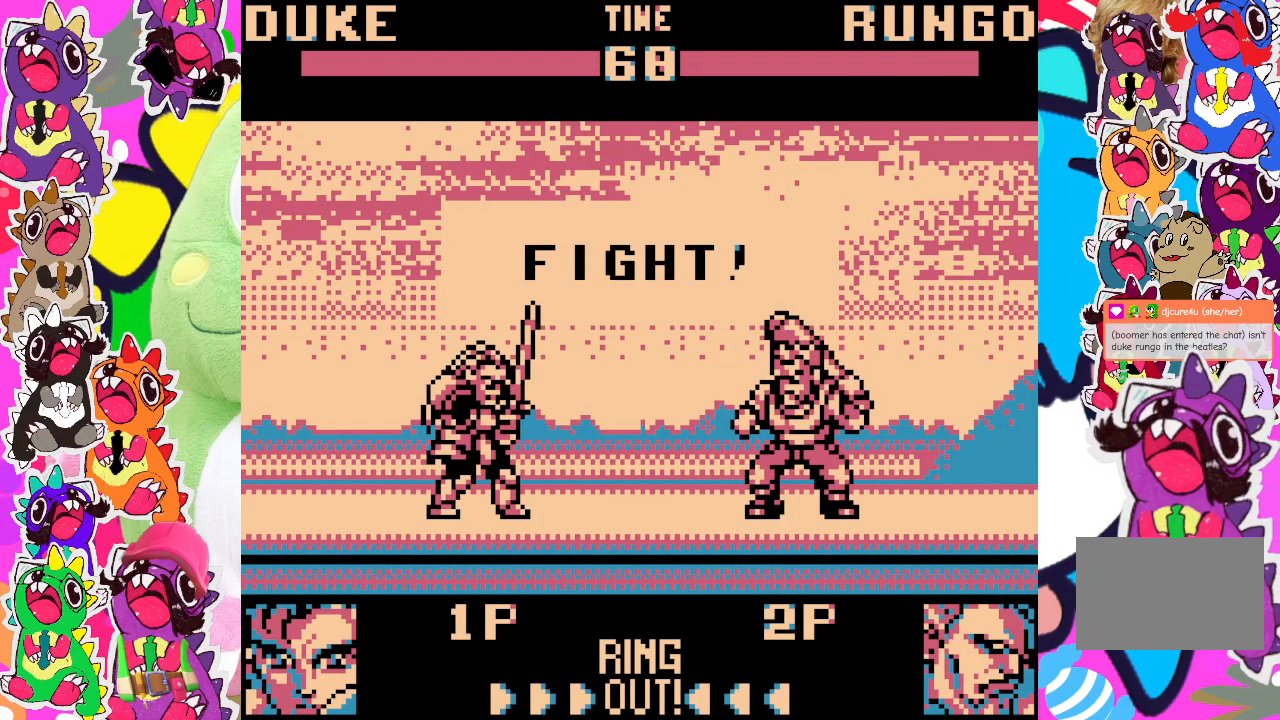
{"buttons": ["DPAD_LEFT"], "left_stick": "center", "events": []}
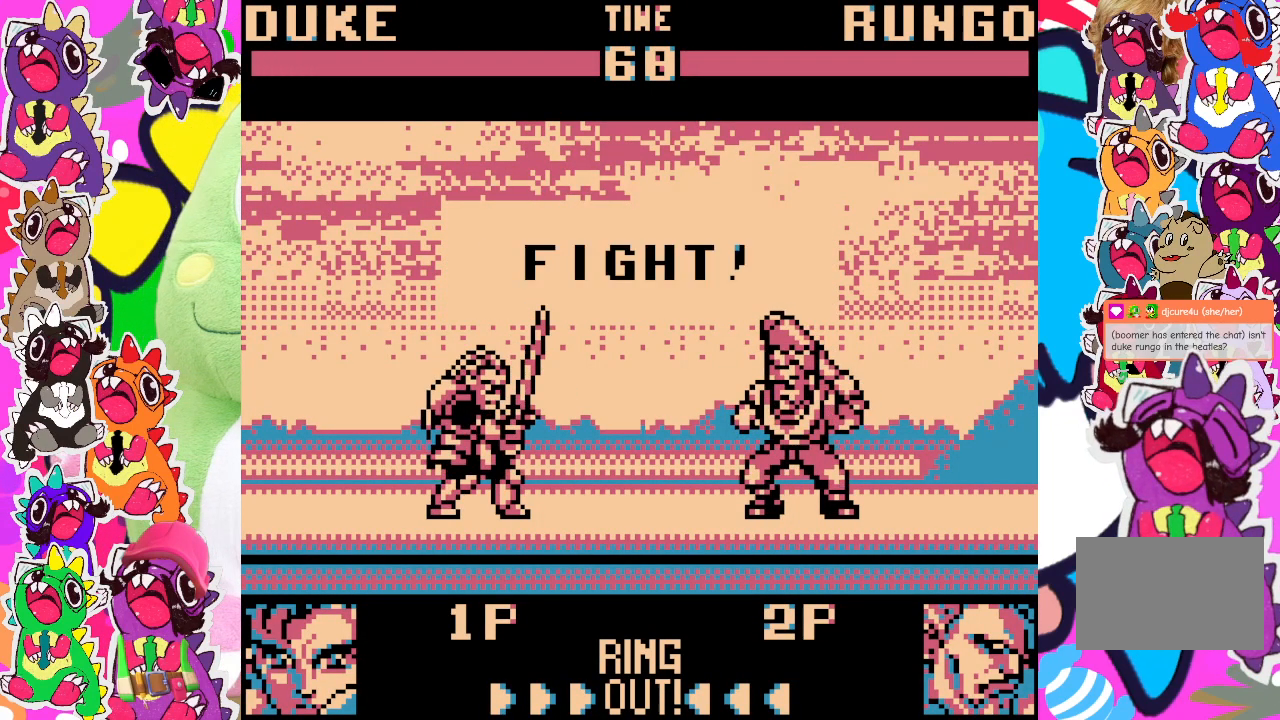
{"buttons": ["DPAD_LEFT"], "left_stick": "center", "events": []}
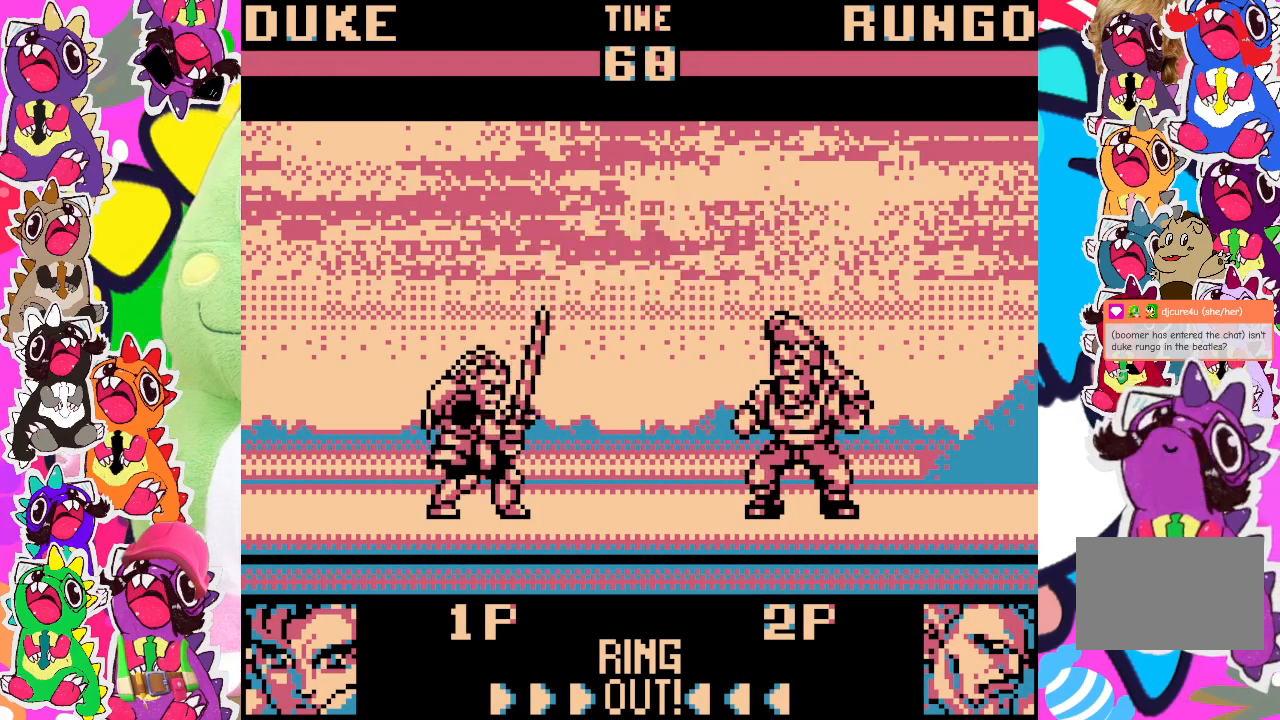
{"buttons": ["SQUARE", "DPAD_RIGHT"], "left_stick": "center", "events": [[100, "DPAD_DOWN", "down"], [117, "DPAD_LEFT", "up"], [183, "DPAD_RIGHT", "down"], [200, "DPAD_DOWN", "up"], [233, "SQUARE", "down"], [283, "DPAD_RIGHT", "up"], [300, "DPAD_DOWN", "down"], [300, "SQUARE", "up"], [350, "SQUARE", "down"], [417, "SQUARE", "up"], [450, "DPAD_DOWN", "up"], [450, "DPAD_RIGHT", "down"], [500, "SQUARE", "down"]]}
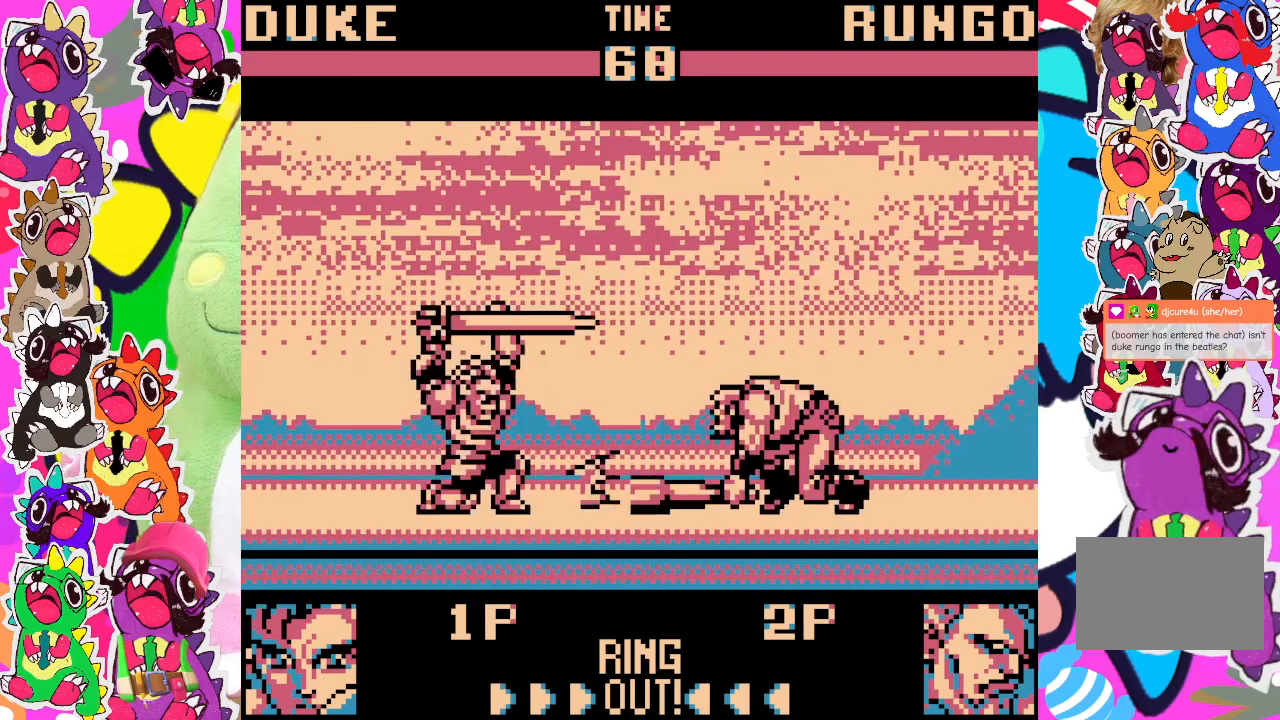
{"buttons": ["DPAD_LEFT"], "left_stick": "center", "events": [[83, "DPAD_RIGHT", "up"], [83, "SQUARE", "up"], [100, "DPAD_DOWN", "down"], [100, "SQUARE", "down"], [167, "DPAD_DOWN", "up"], [183, "DPAD_LEFT", "down"], [183, "SQUARE", "up"]]}
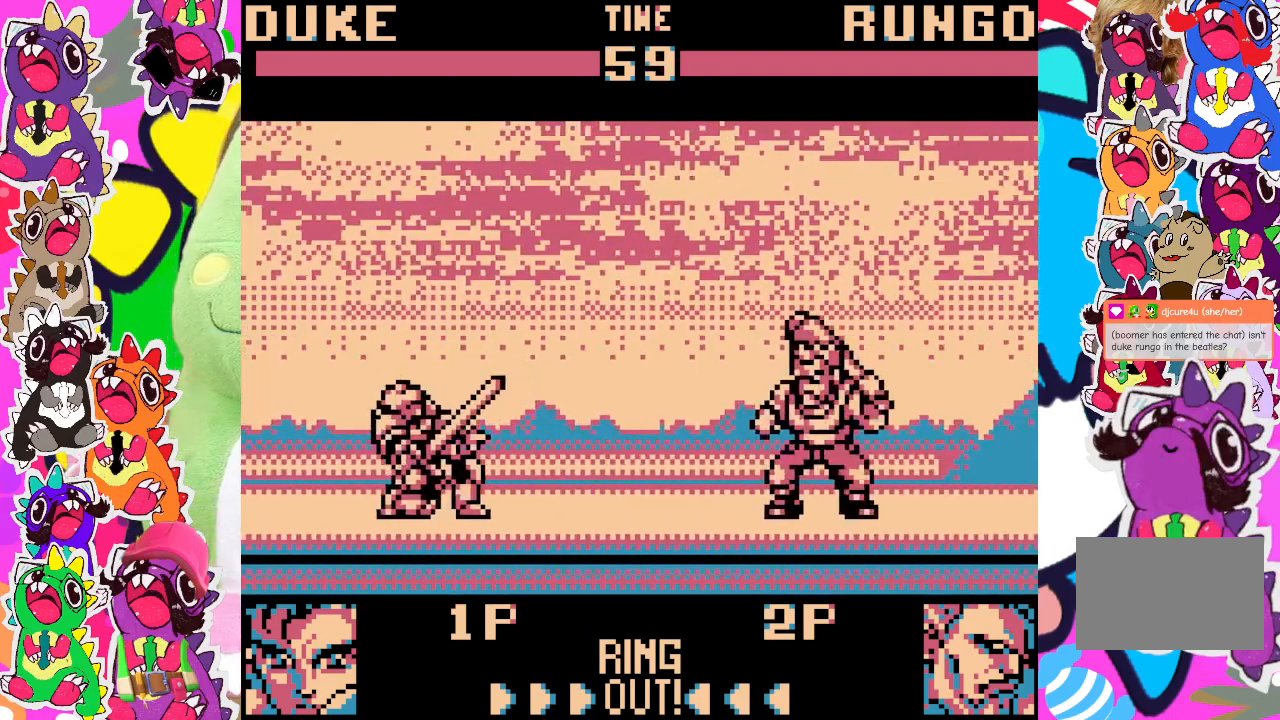
{"buttons": ["DPAD_LEFT"], "left_stick": "center", "events": []}
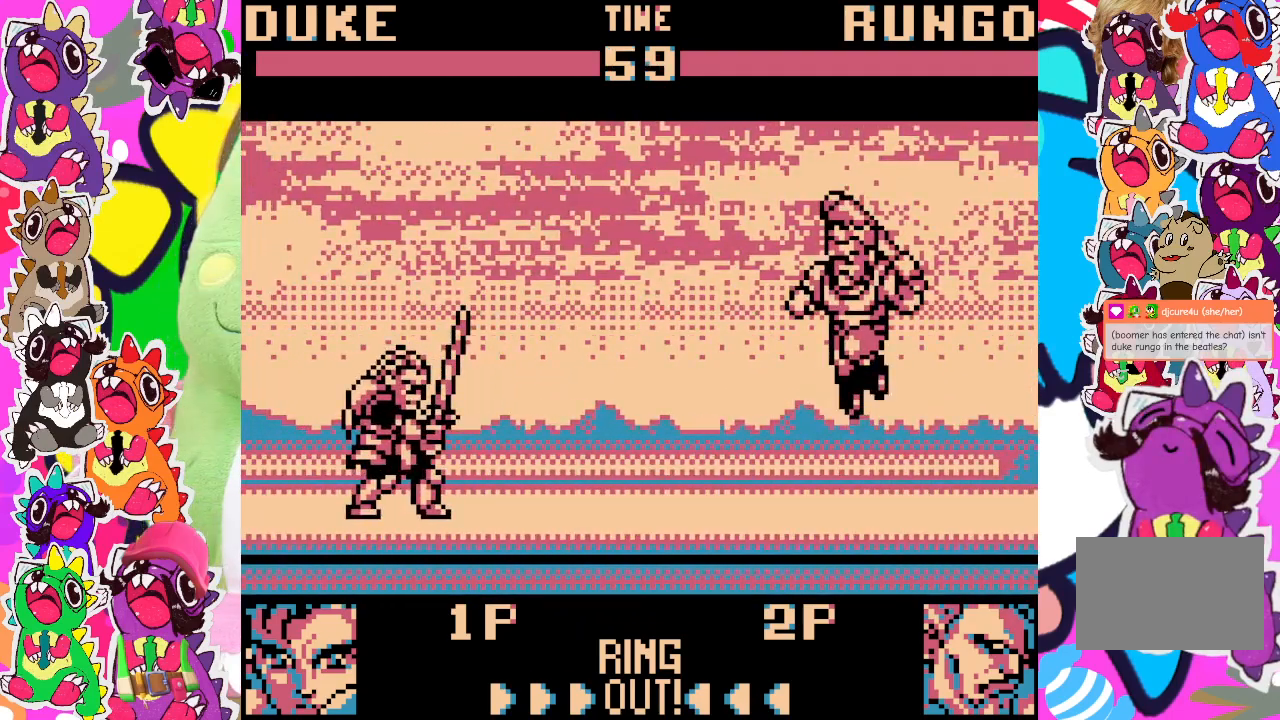
{"buttons": ["DPAD_UP", "DPAD_RIGHT"], "left_stick": "center", "events": [[200, "DPAD_LEFT", "up"], [333, "DPAD_RIGHT", "down"], [350, "DPAD_UP", "down"]]}
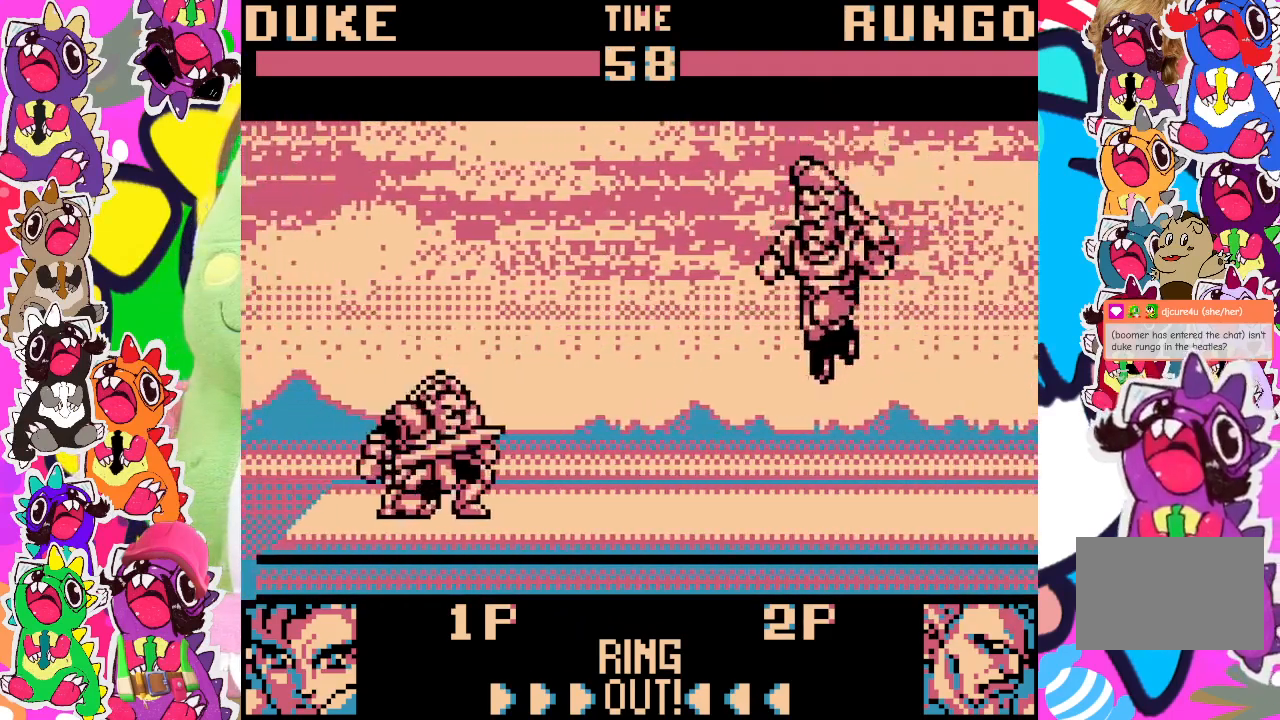
{"buttons": ["SQUARE"], "left_stick": "center", "events": [[50, "DPAD_UP", "up"], [100, "DPAD_RIGHT", "up"], [467, "SQUARE", "down"]]}
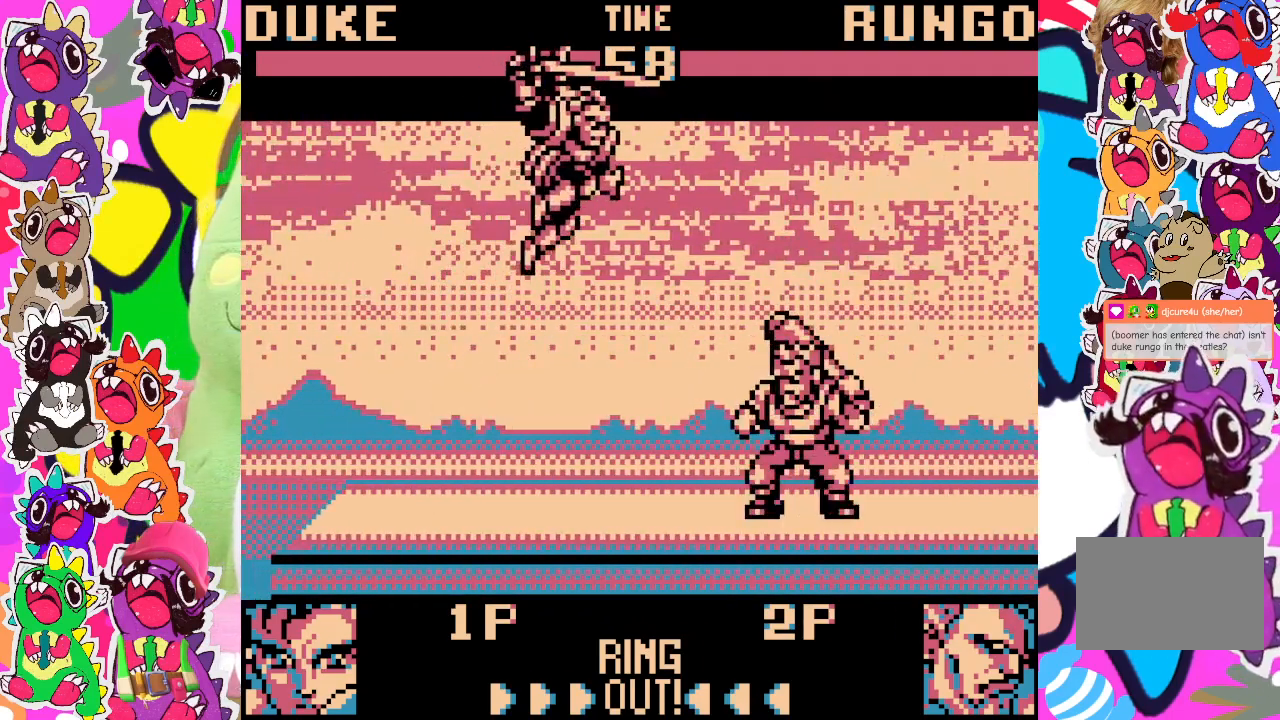
{"buttons": ["SQUARE", "DPAD_LEFT"], "left_stick": "center", "events": [[83, "SQUARE", "up"], [200, "SQUARE", "down"], [283, "SQUARE", "up"], [333, "SQUARE", "down"], [383, "DPAD_LEFT", "down"], [383, "SQUARE", "up"], [483, "SQUARE", "down"]]}
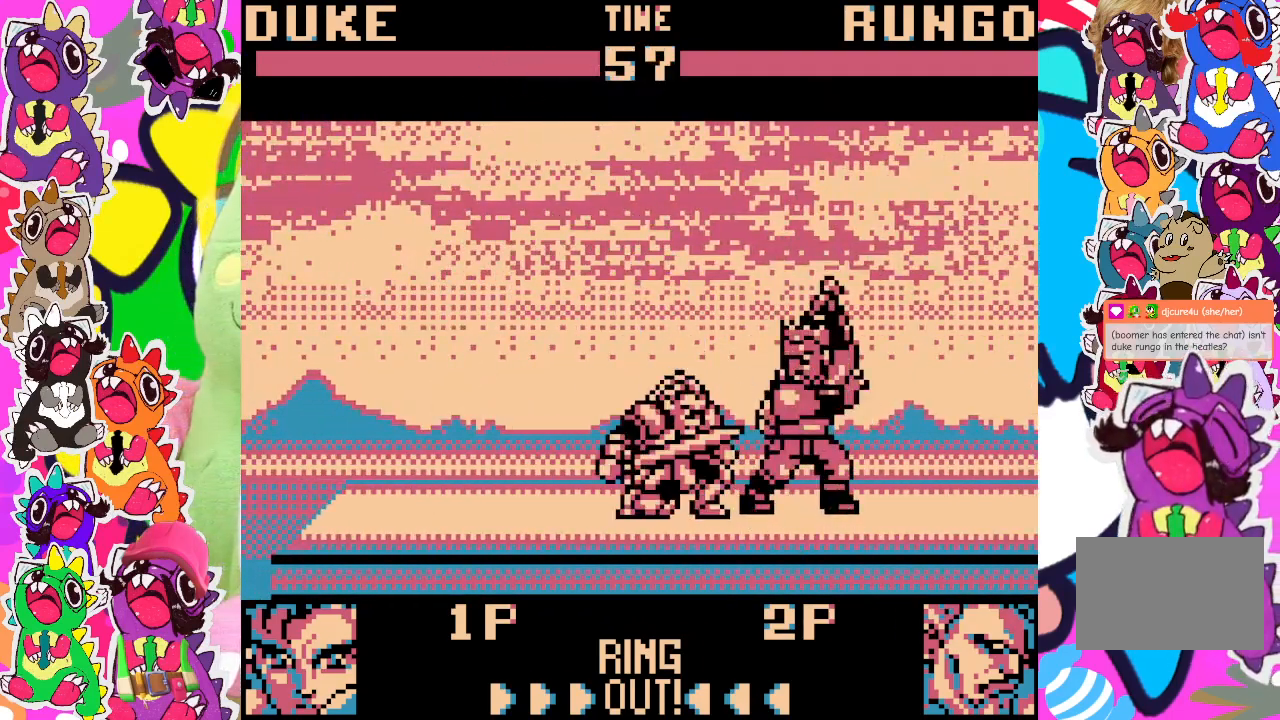
{"buttons": ["SQUARE", "DPAD_DOWN"], "left_stick": "center", "events": [[67, "SQUARE", "up"], [117, "SQUARE", "down"], [183, "SQUARE", "up"], [217, "DPAD_DOWN", "down"], [217, "SQUARE", "down"], [267, "DPAD_LEFT", "up"], [300, "SQUARE", "up"], [350, "SQUARE", "down"], [417, "SQUARE", "up"], [483, "SQUARE", "down"]]}
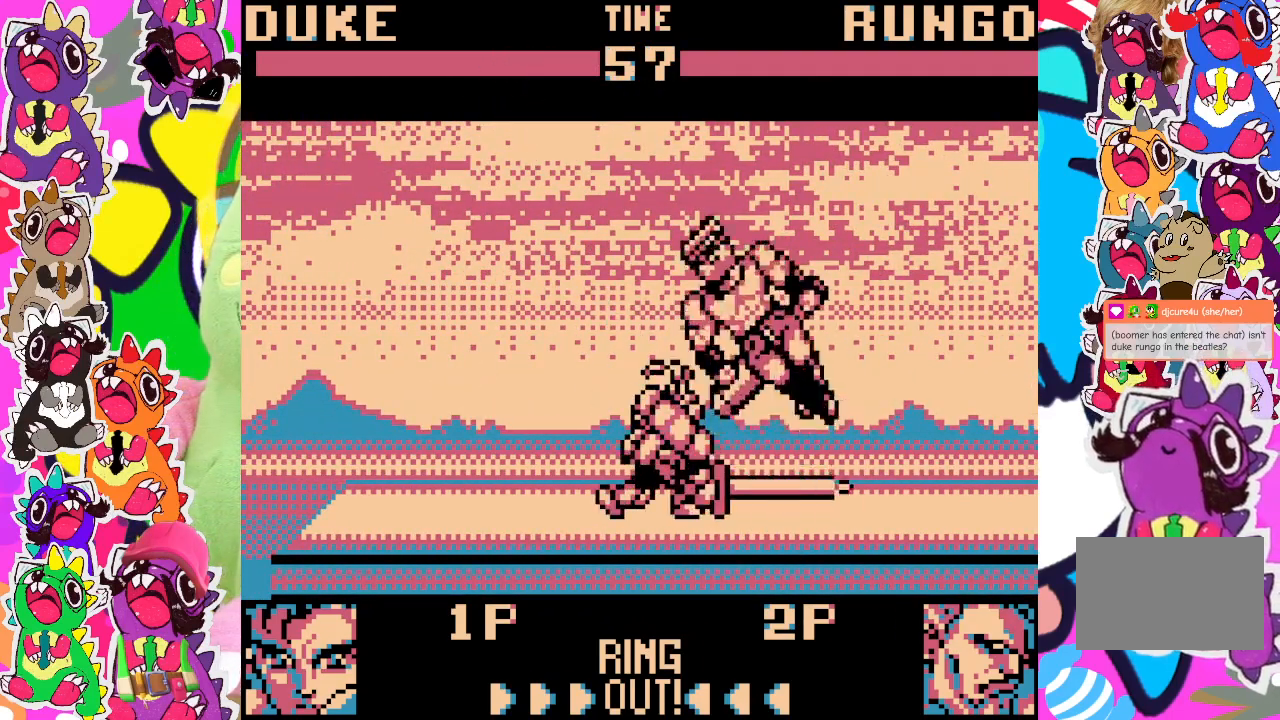
{"buttons": [], "left_stick": "center", "events": [[50, "SQUARE", "up"], [83, "DPAD_LEFT", "down"], [83, "SQUARE", "down"], [183, "SQUARE", "up"], [250, "SQUARE", "down"], [317, "SQUARE", "up"], [467, "DPAD_DOWN", "up"], [467, "DPAD_LEFT", "up"]]}
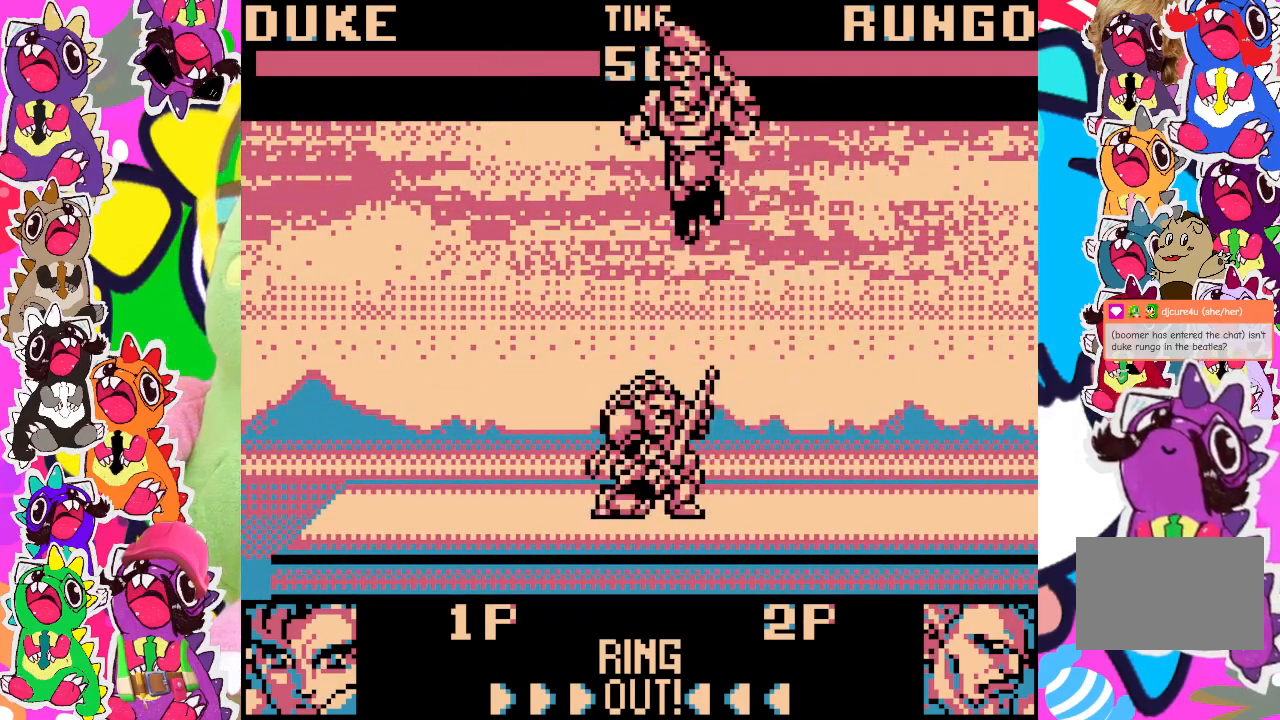
{"buttons": [], "left_stick": "center", "events": [[50, "DPAD_DOWN", "down"], [83, "DPAD_DOWN", "up"], [133, "DPAD_RIGHT", "down"], [317, "SQUARE", "down"], [383, "SQUARE", "up"], [400, "DPAD_RIGHT", "up"], [417, "DPAD_DOWN", "down"], [450, "SQUARE", "down"], [483, "DPAD_DOWN", "up"], [500, "SQUARE", "up"]]}